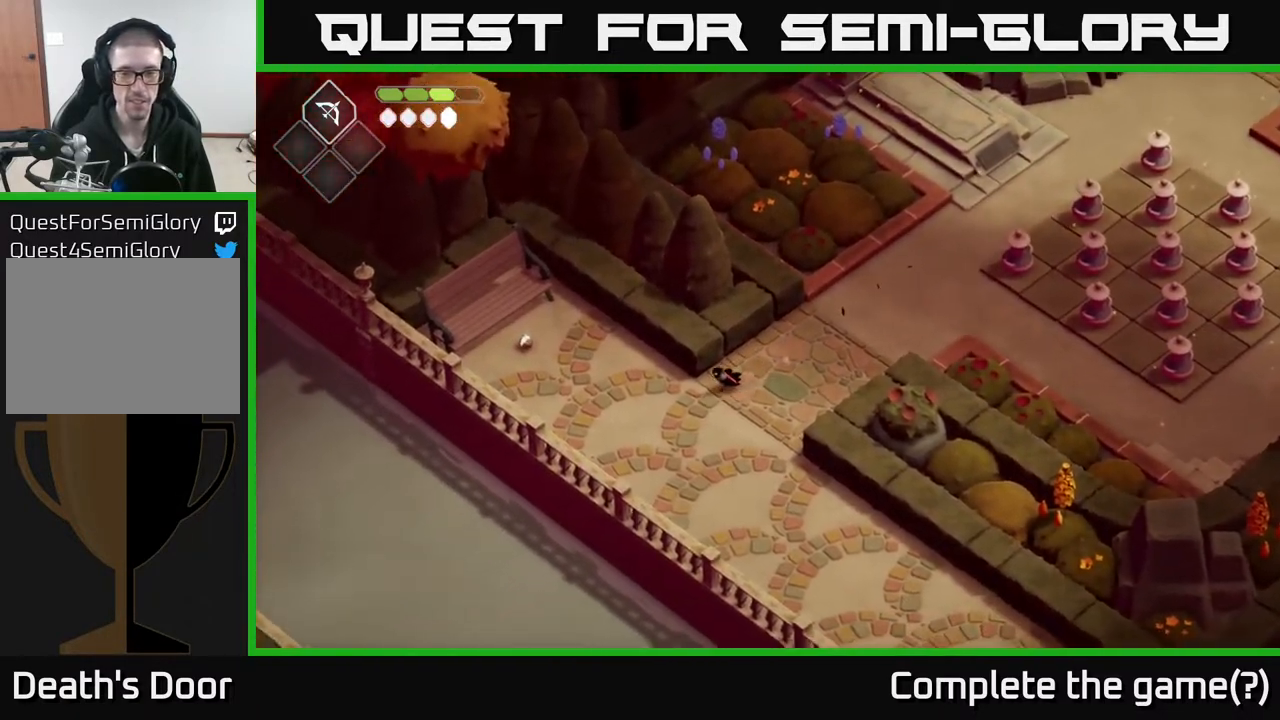
Gameplay with a controller (Xbox layout); each line is a JSON object with the inputs held at the frame after it. "events" lists button and stick changes between this image and that frame as [ms after this image, input, new state], when the widget could be followed in between.
{"buttons": [], "left_stick": "up-left", "right_stick": "center", "events": [[200, "left_stick", "up-left"], [233, "A", "down"], [433, "A", "up"]]}
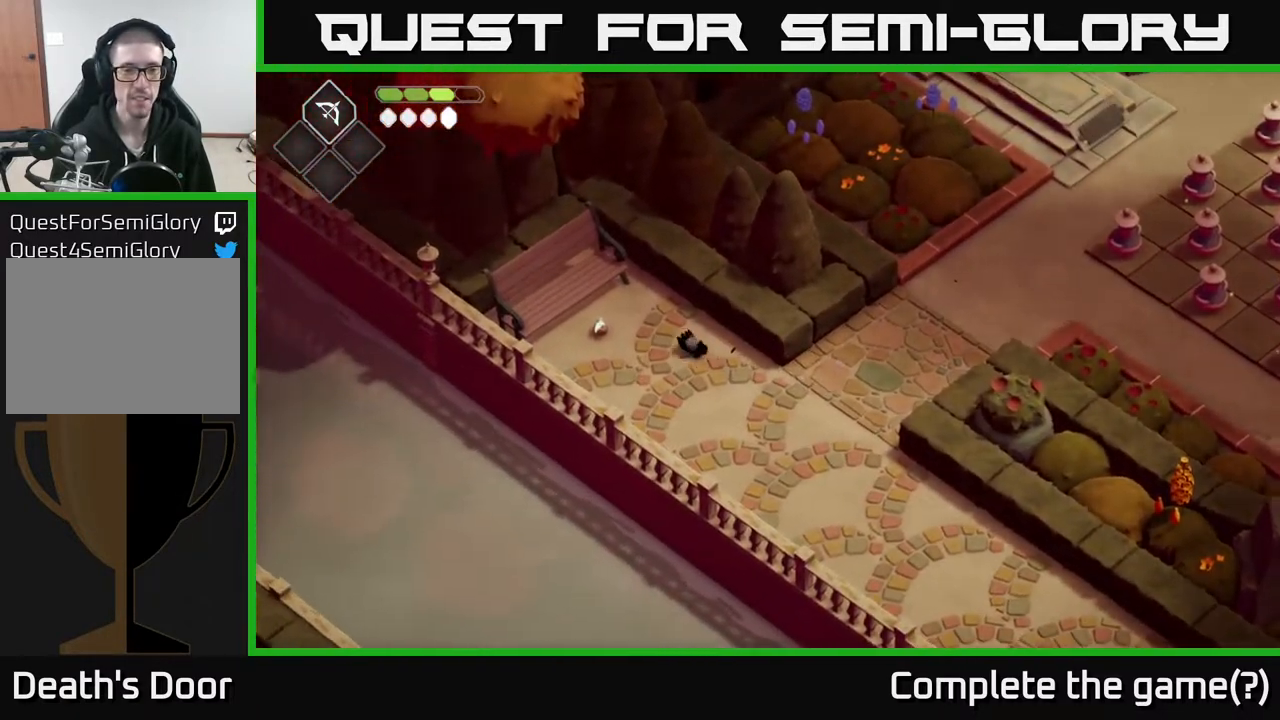
{"buttons": [], "left_stick": "down", "right_stick": "center", "events": [[117, "left_stick", "center"], [267, "Y", "down"], [383, "Y", "up"], [500, "left_stick", "down"]]}
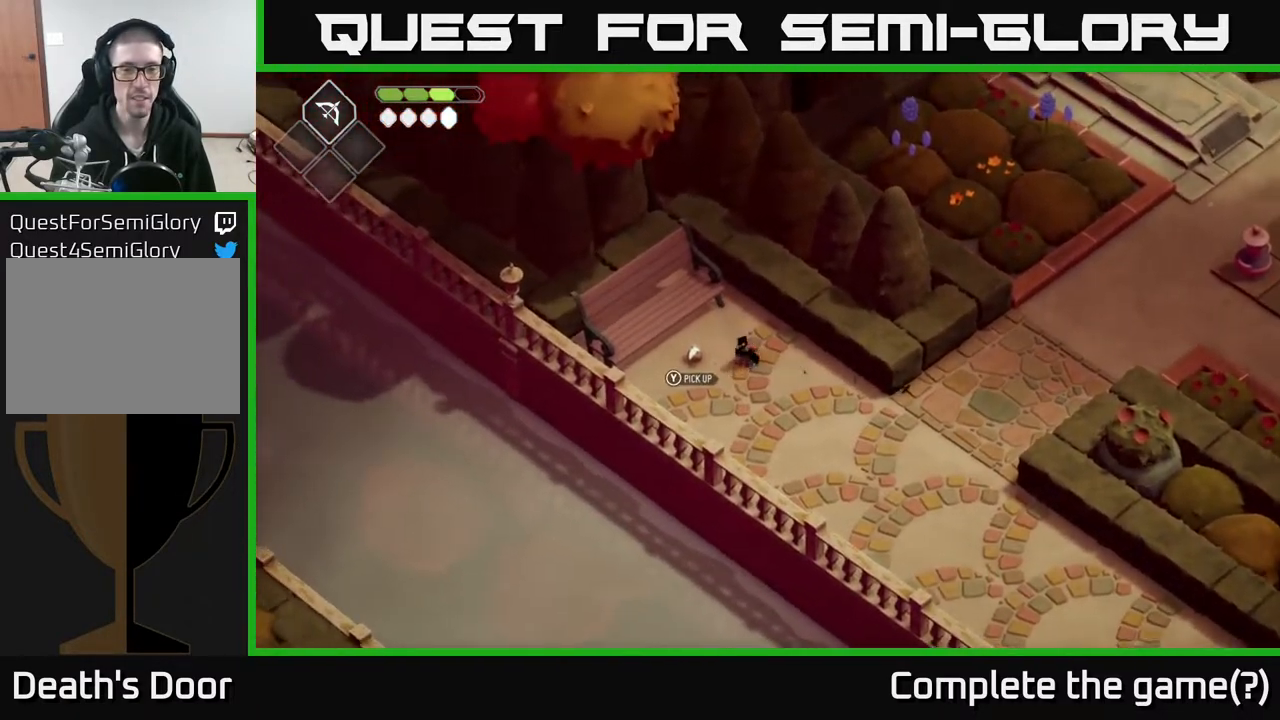
{"buttons": [], "left_stick": "down-right", "right_stick": "center", "events": [[17, "left_stick", "down-right"]]}
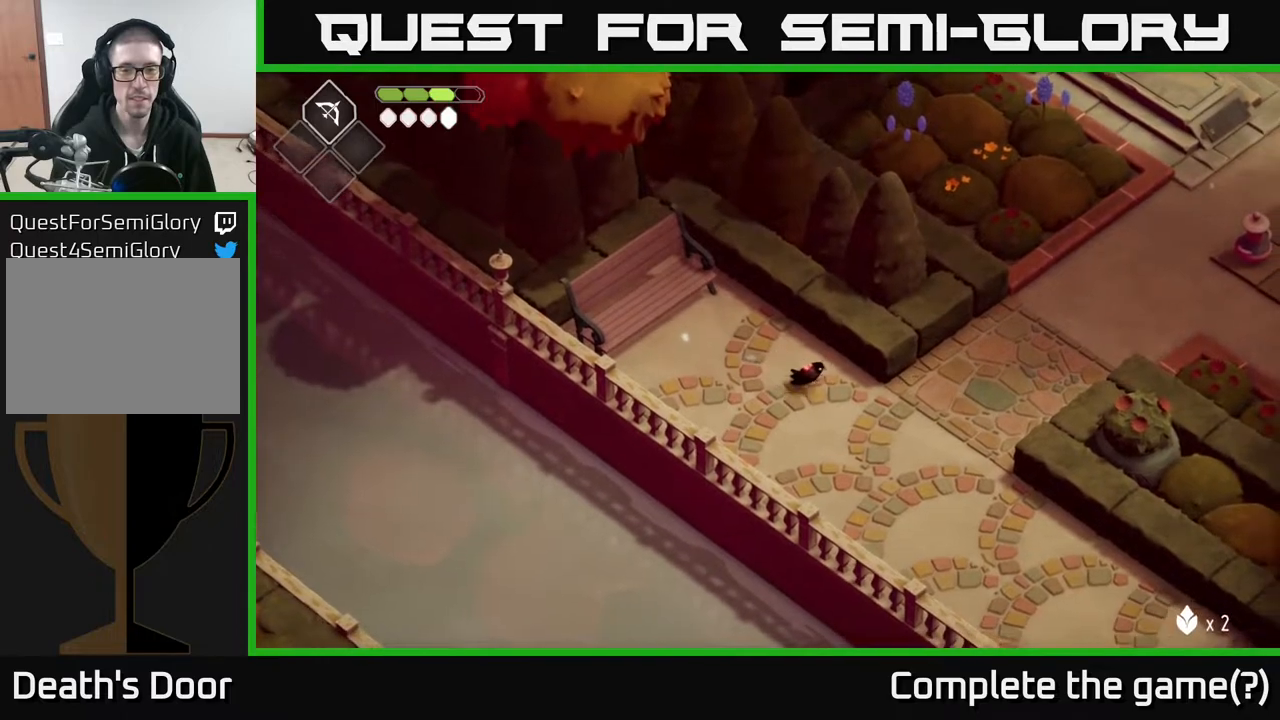
{"buttons": [], "left_stick": "down-right", "right_stick": "center", "events": [[133, "A", "down"], [383, "A", "up"]]}
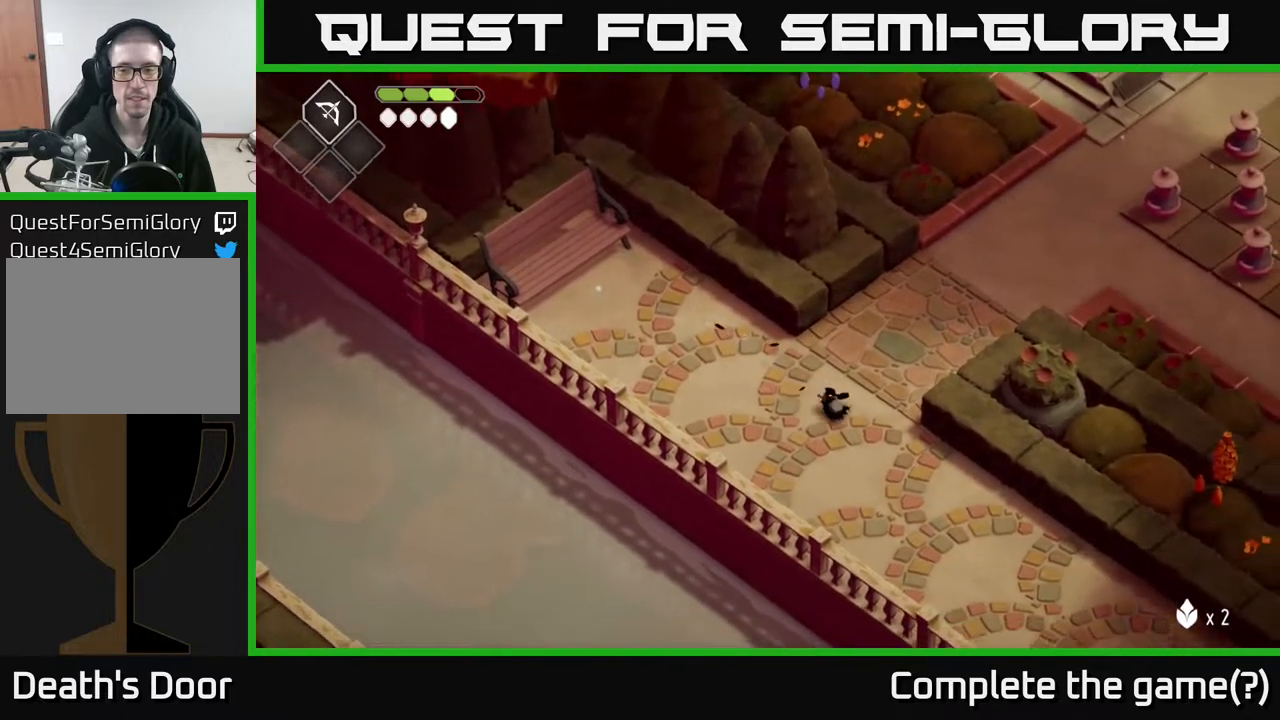
{"buttons": [], "left_stick": "down-right", "right_stick": "down-right", "events": [[167, "right_stick", "down"], [333, "right_stick", "down-right"]]}
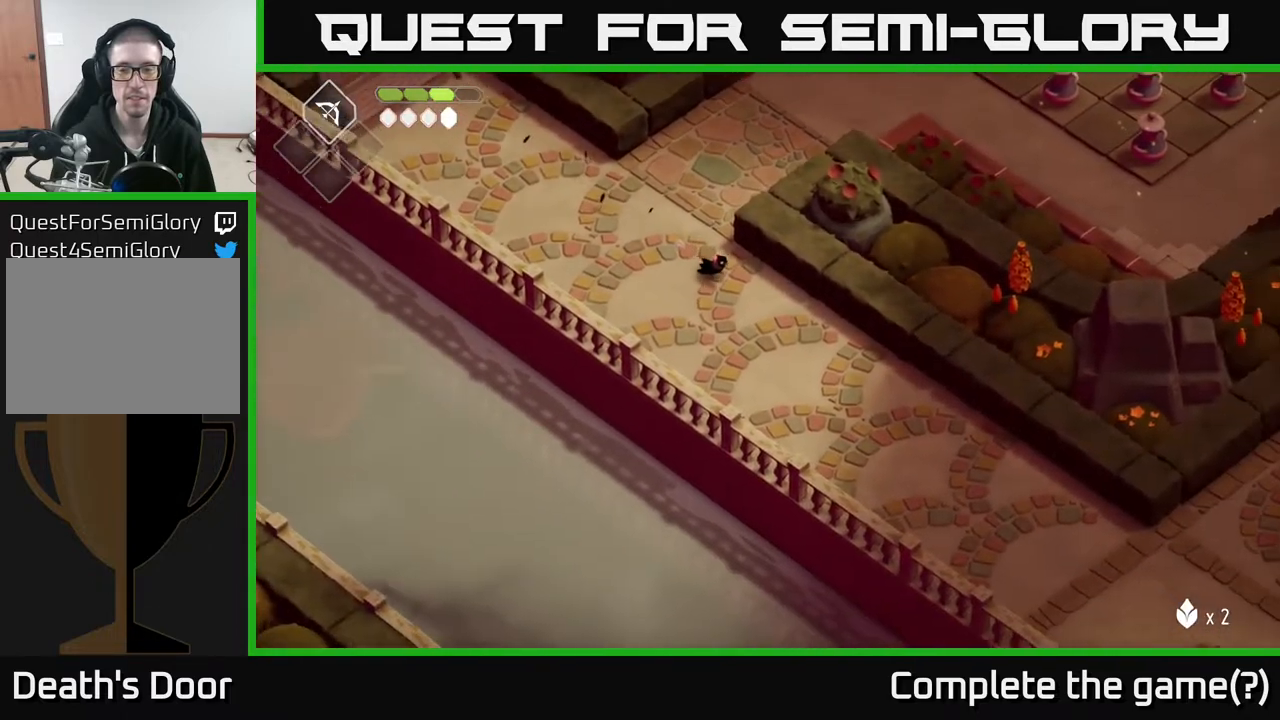
{"buttons": [], "left_stick": "down-right", "right_stick": "down-right", "events": []}
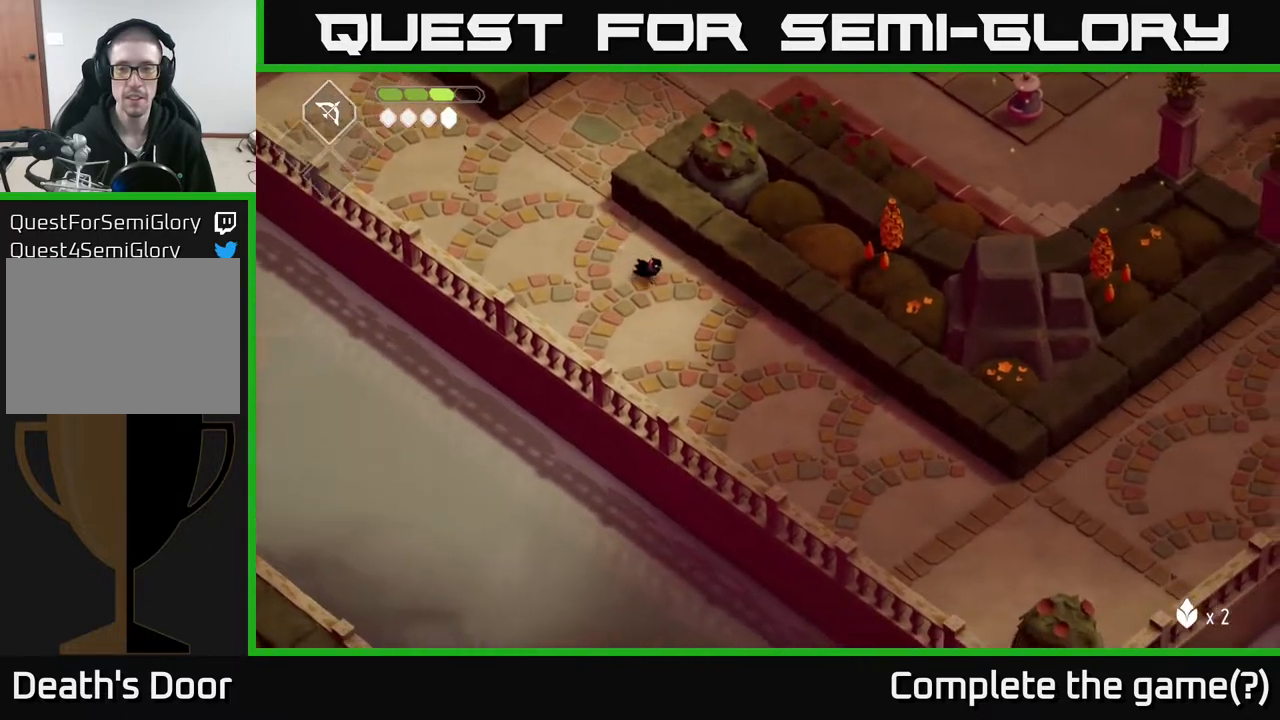
{"buttons": [], "left_stick": "down-right", "right_stick": "down-right", "events": []}
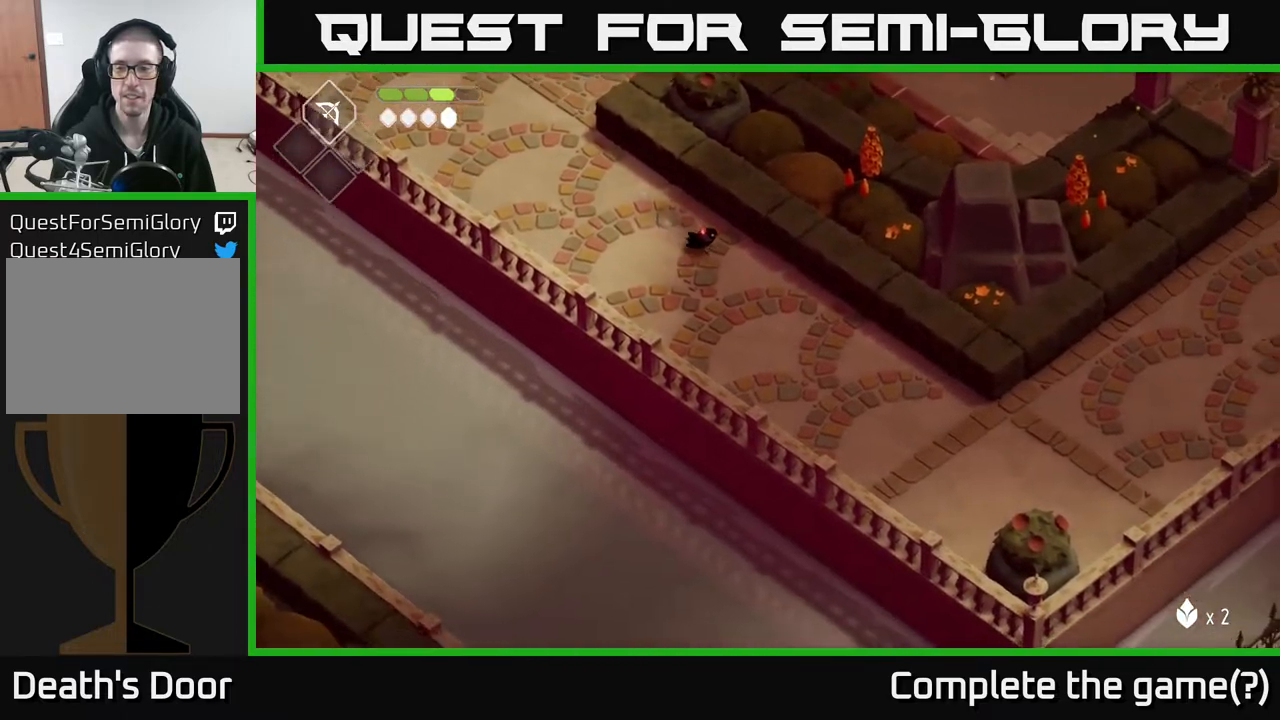
{"buttons": [], "left_stick": "down-right", "right_stick": "down-right", "events": []}
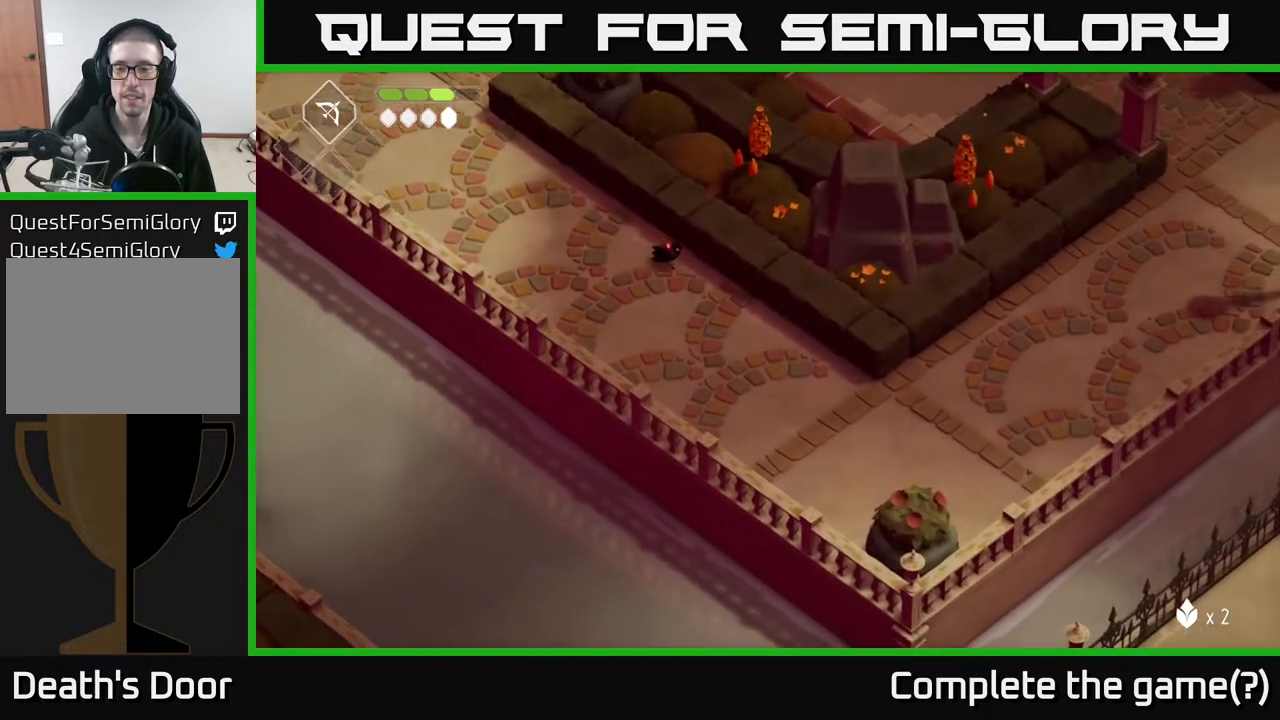
{"buttons": [], "left_stick": "down-right", "right_stick": "down-right", "events": []}
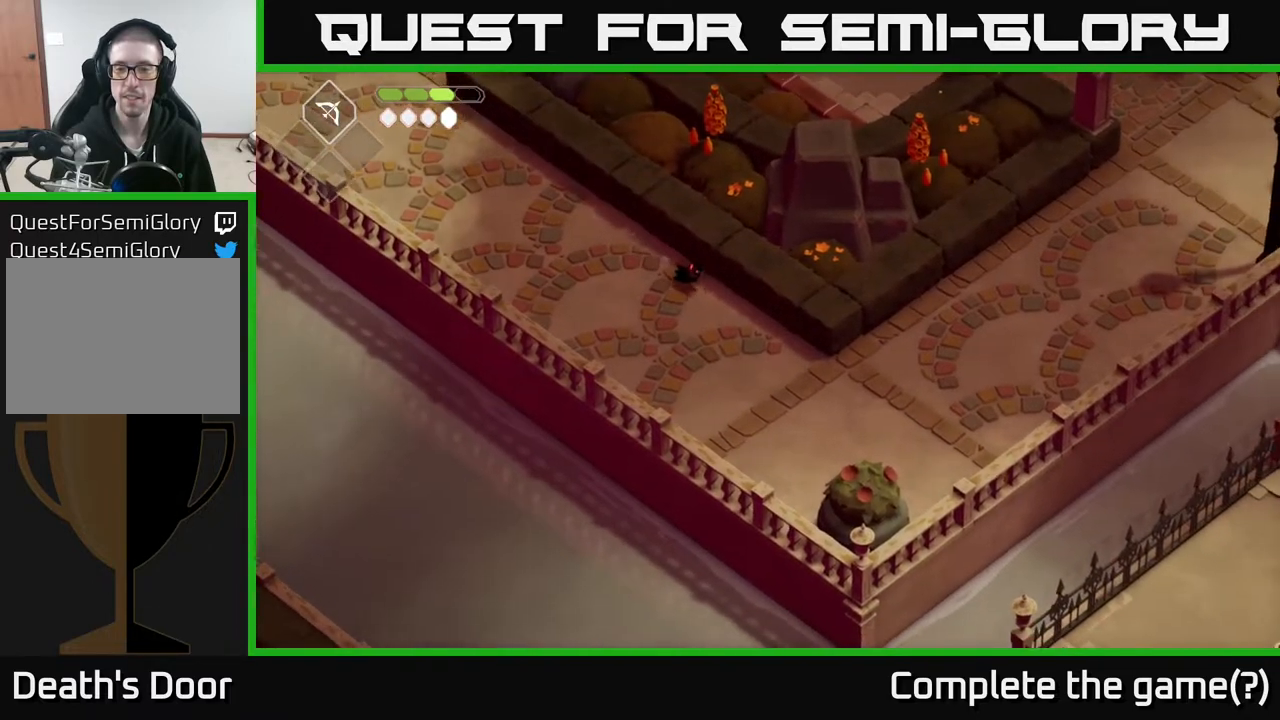
{"buttons": [], "left_stick": "down-right", "right_stick": "down-right", "events": []}
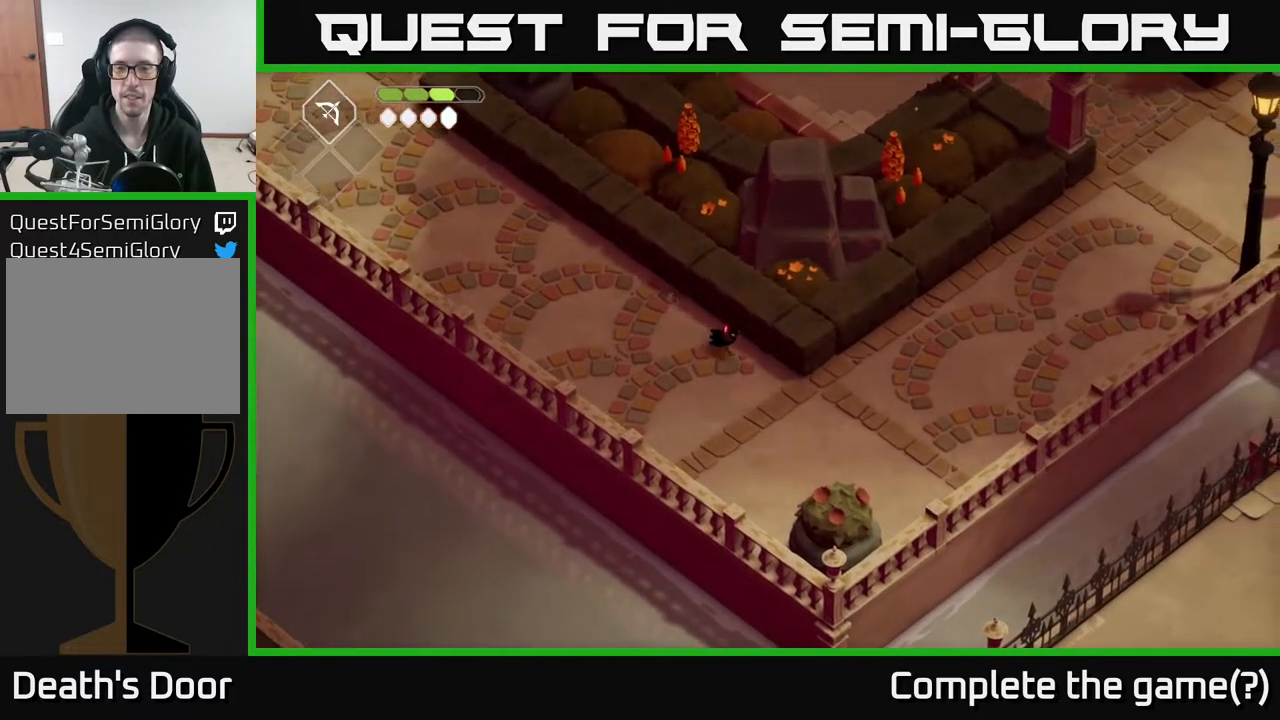
{"buttons": [], "left_stick": "right", "right_stick": "up", "events": [[83, "right_stick", "up-right"], [300, "left_stick", "right"], [467, "right_stick", "up"]]}
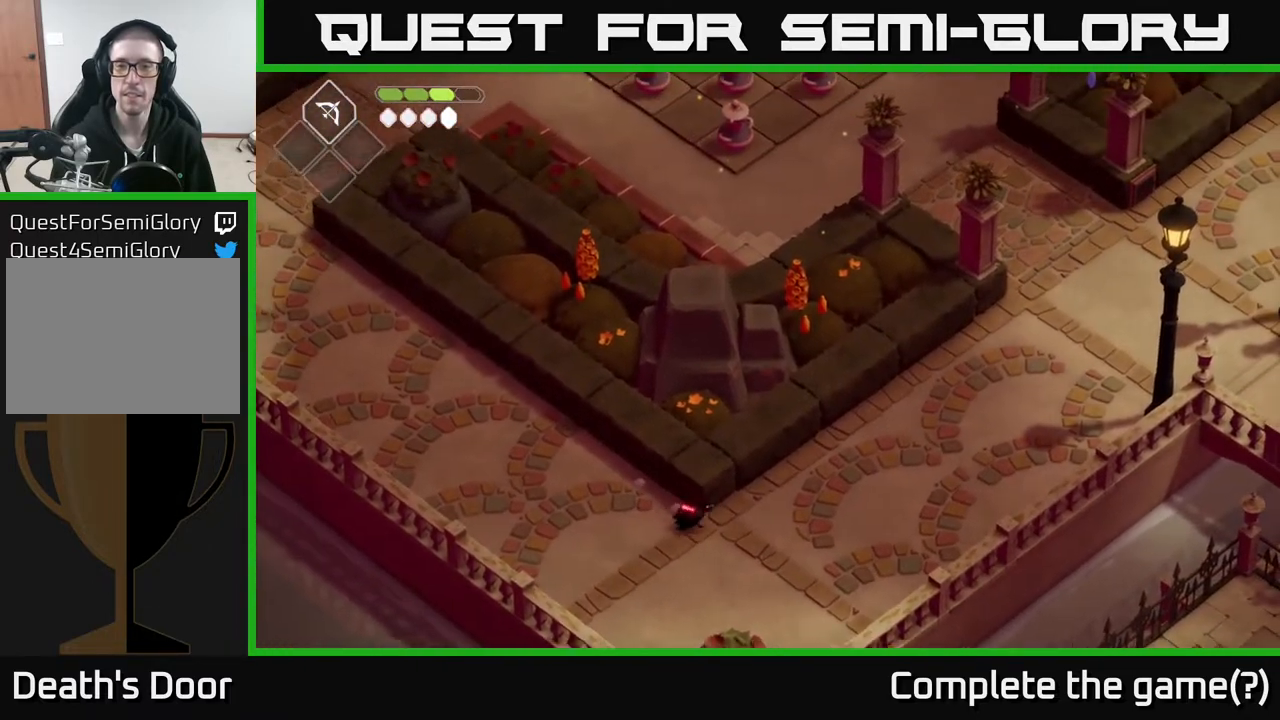
{"buttons": [], "left_stick": "up-right", "right_stick": "up", "events": [[50, "left_stick", "up-right"]]}
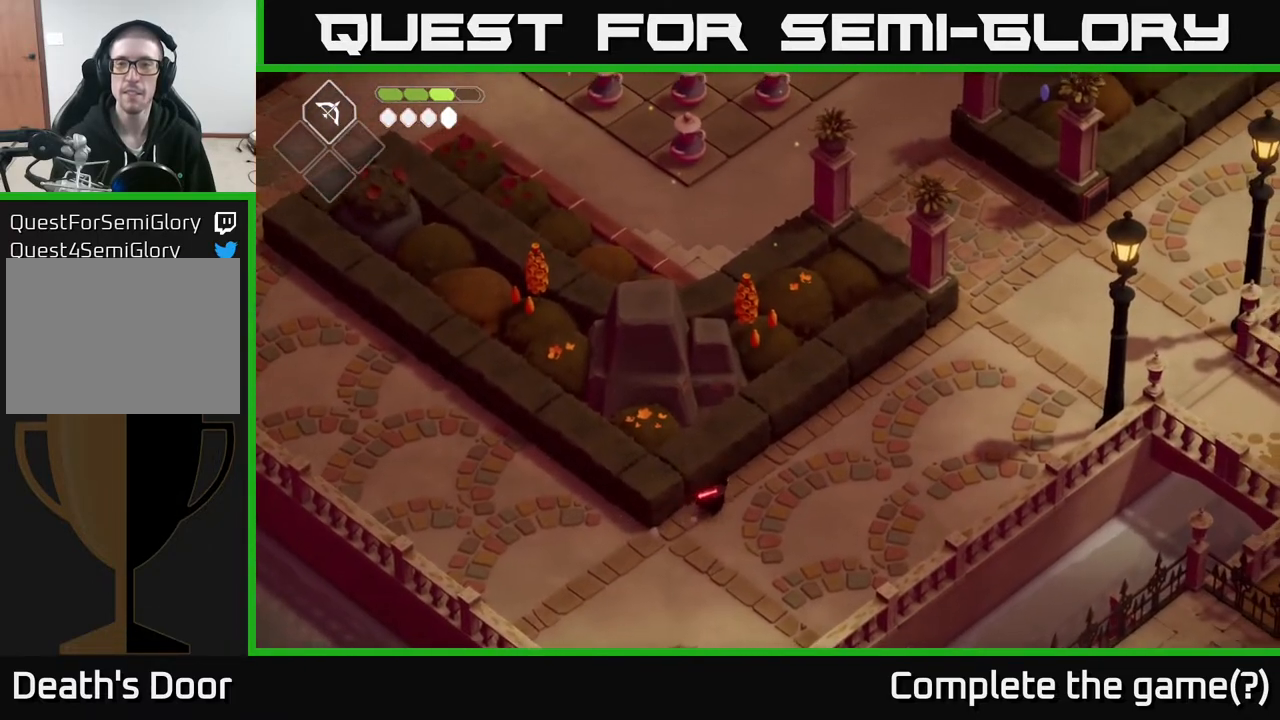
{"buttons": [], "left_stick": "up-right", "right_stick": "up", "events": []}
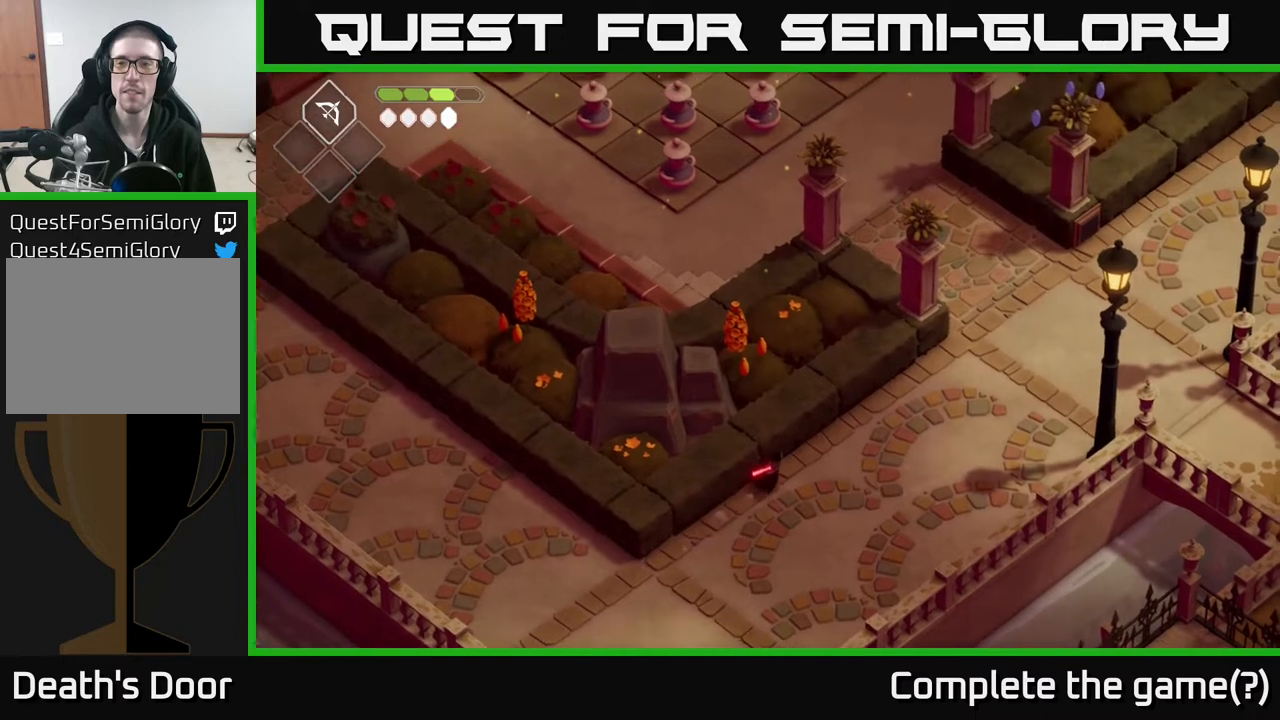
{"buttons": [], "left_stick": "up-right", "right_stick": "up", "events": []}
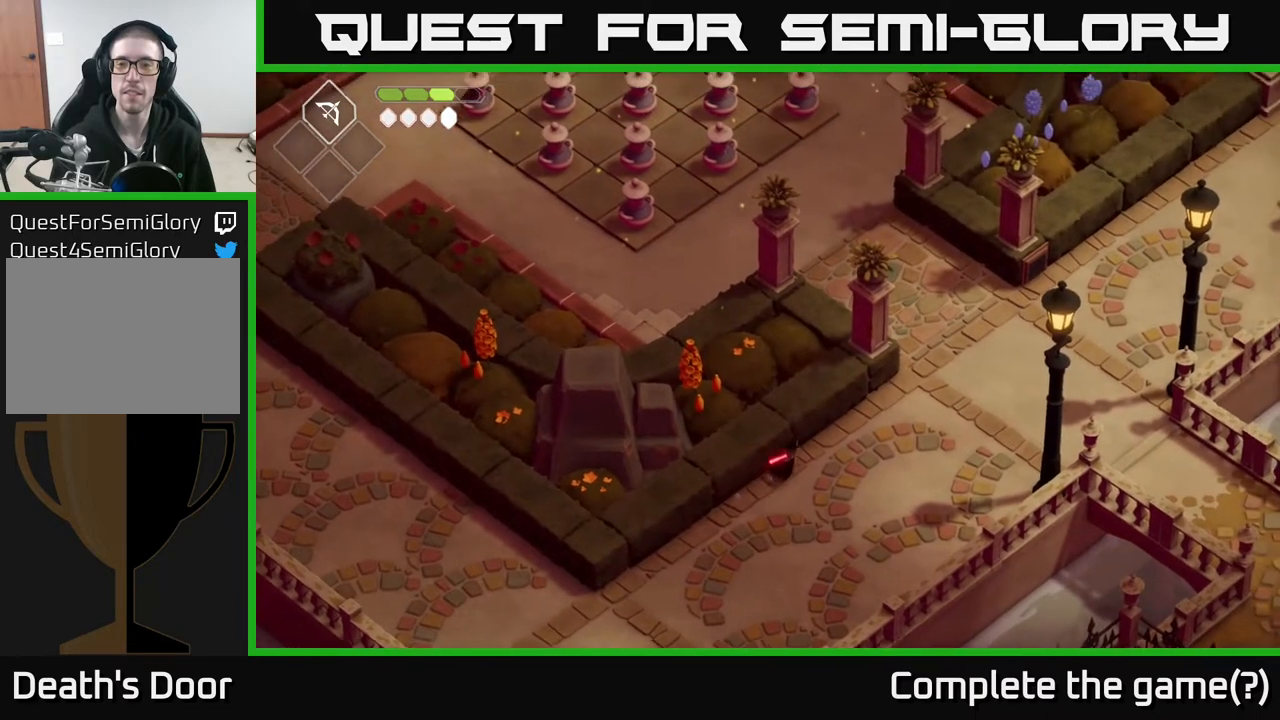
{"buttons": [], "left_stick": "up-right", "right_stick": "center", "events": [[450, "right_stick", "center"]]}
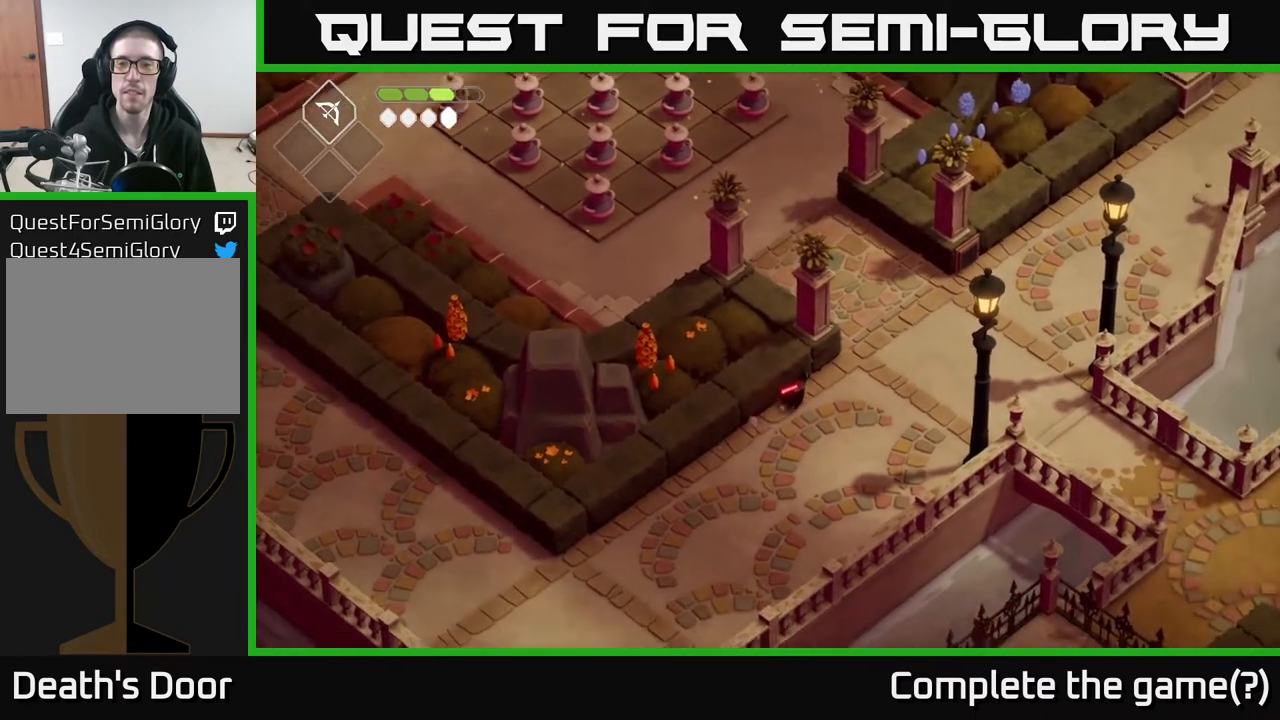
{"buttons": ["A"], "left_stick": "up-right", "right_stick": "center", "events": [[333, "A", "down"]]}
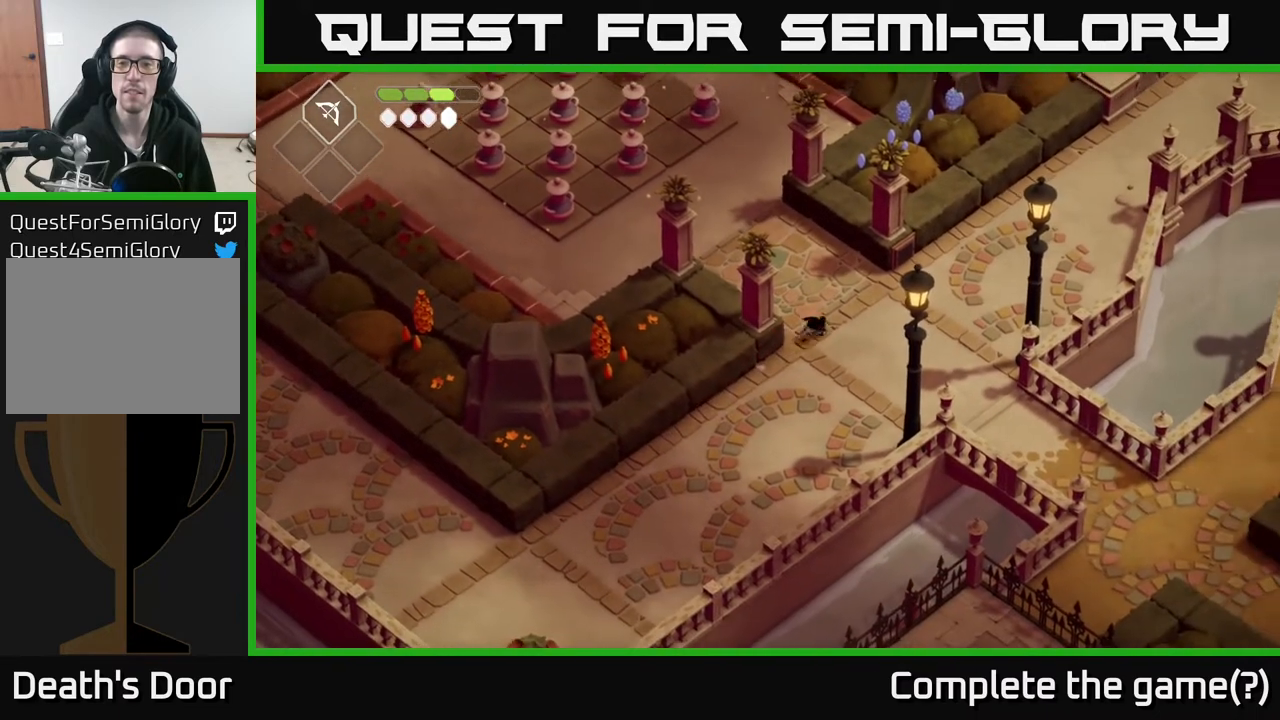
{"buttons": [], "left_stick": "right", "right_stick": "center", "events": [[50, "A", "up"], [417, "left_stick", "right"]]}
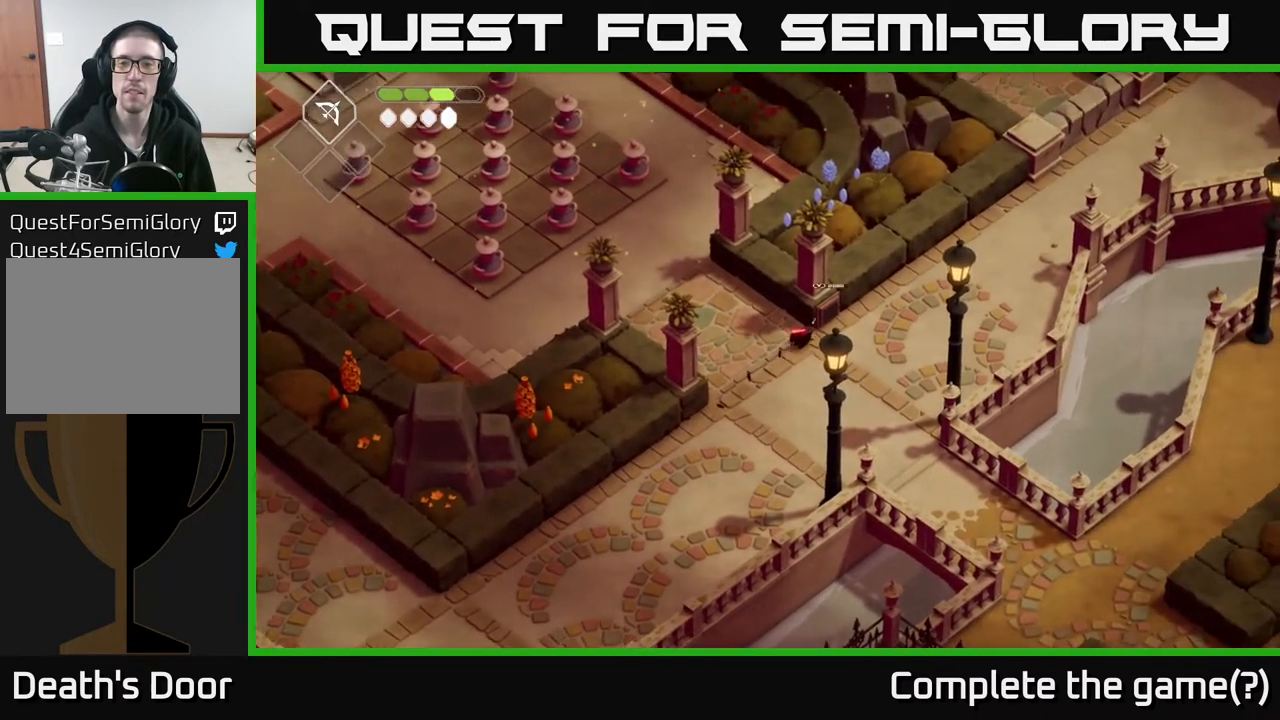
{"buttons": [], "left_stick": "center", "right_stick": "center", "events": [[150, "Y", "down"], [217, "left_stick", "up"], [283, "Y", "up"], [350, "left_stick", "center"]]}
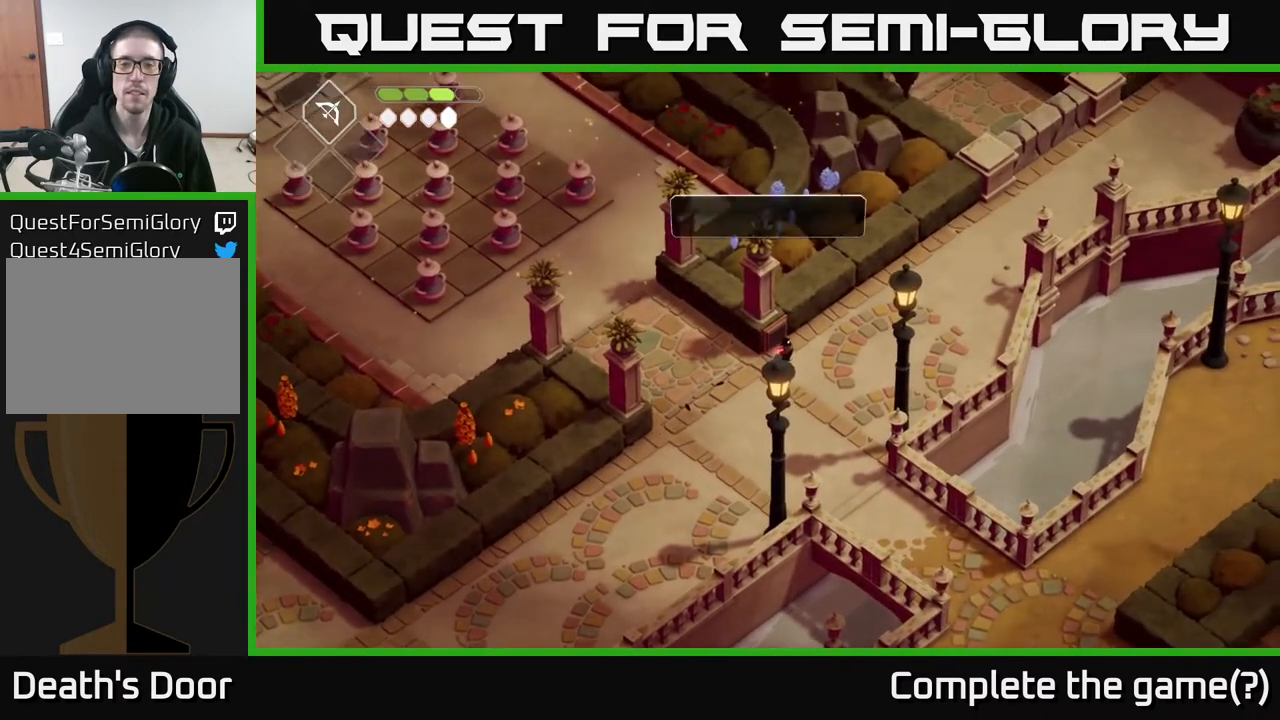
{"buttons": [], "left_stick": "center", "right_stick": "center", "events": []}
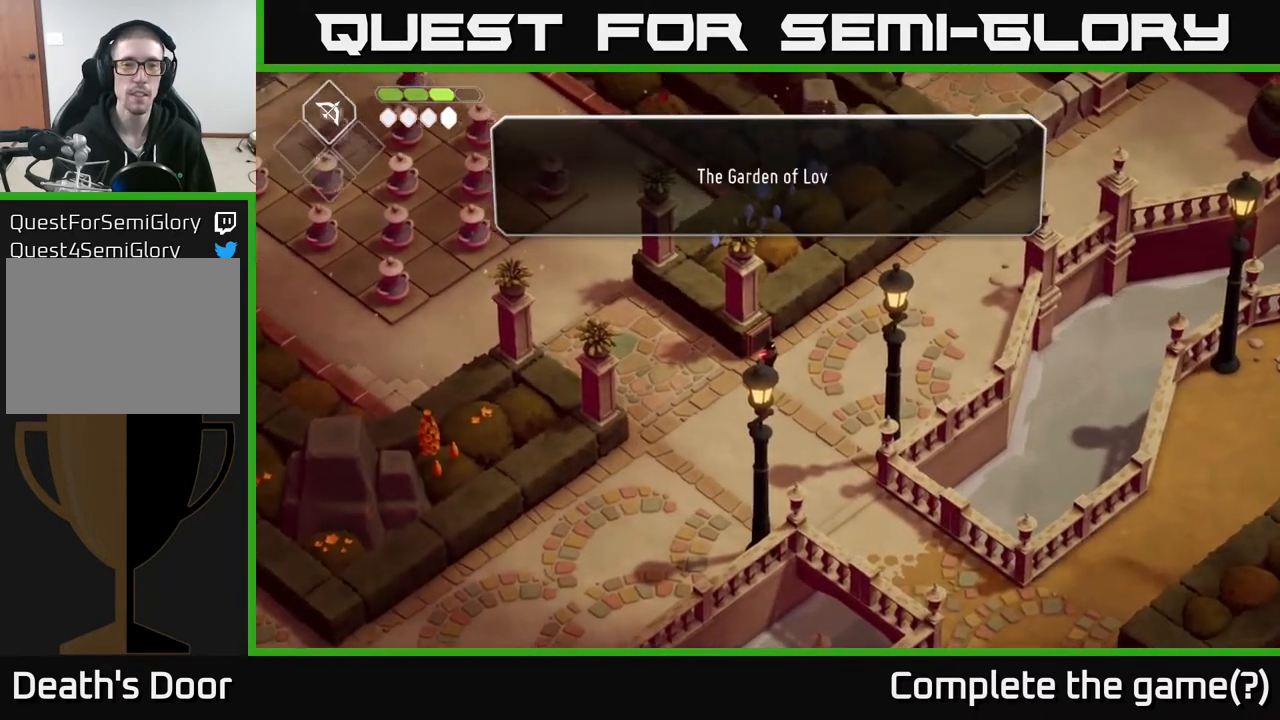
{"buttons": ["A"], "left_stick": "center", "right_stick": "center", "events": [[483, "A", "down"]]}
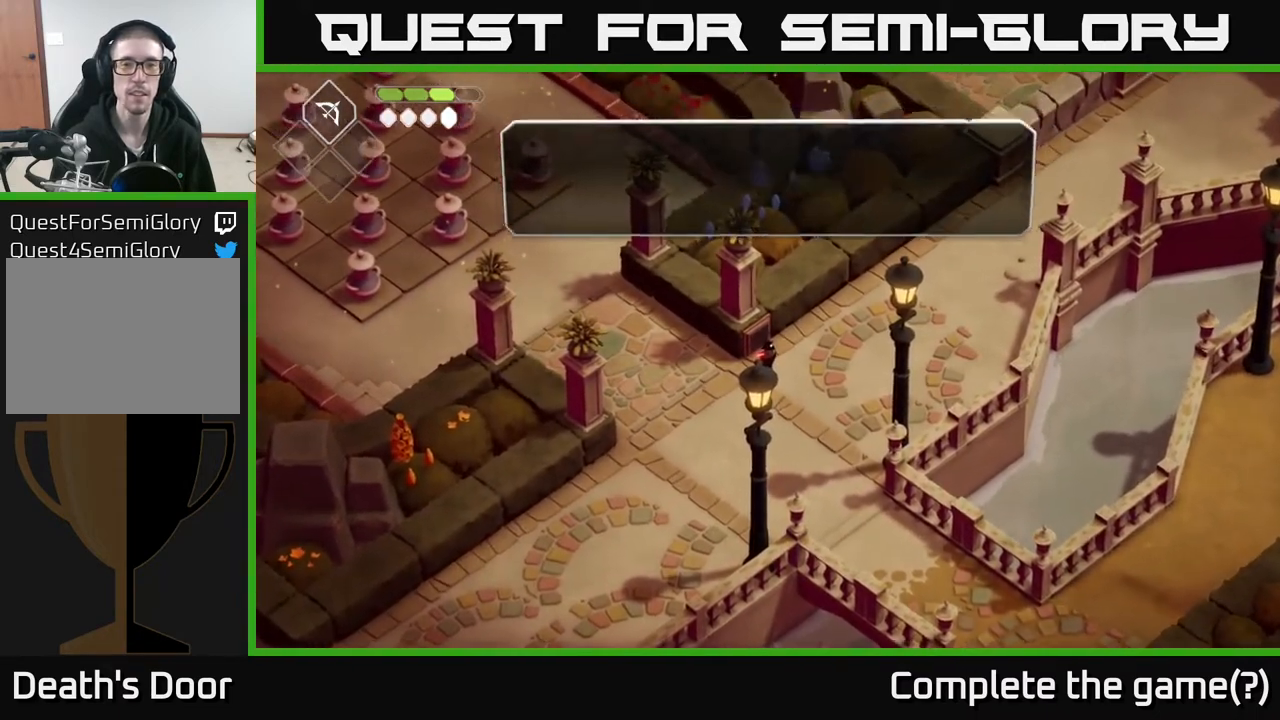
{"buttons": [], "left_stick": "left", "right_stick": "up-left", "events": [[117, "A", "up"], [183, "left_stick", "left"], [350, "right_stick", "up-left"]]}
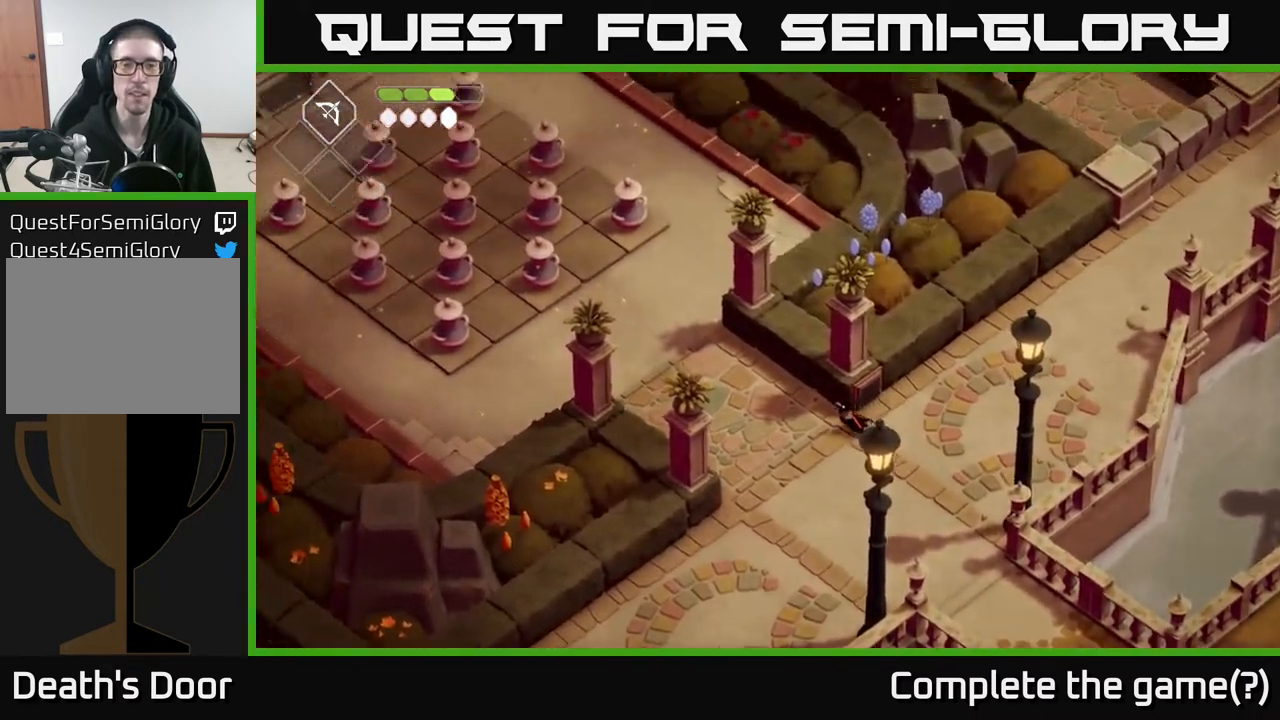
{"buttons": [], "left_stick": "up-left", "right_stick": "up-left", "events": [[233, "left_stick", "up-left"]]}
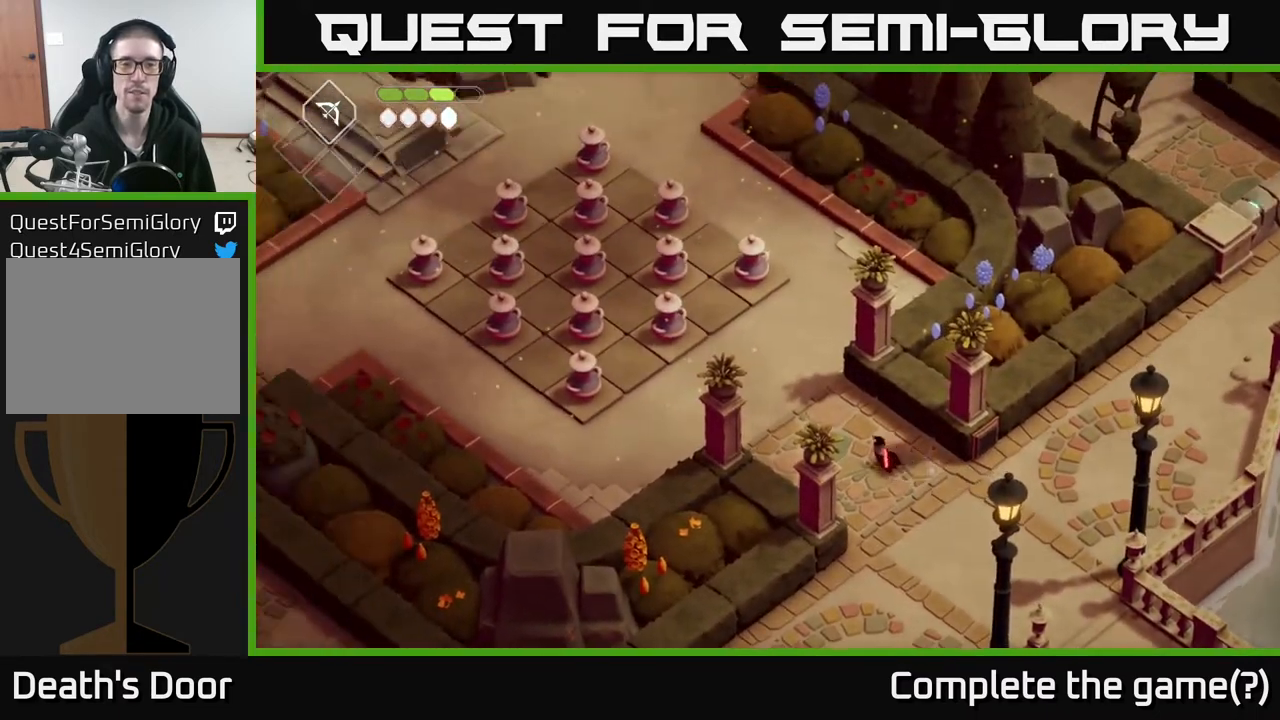
{"buttons": [], "left_stick": "up-left", "right_stick": "up-left", "events": []}
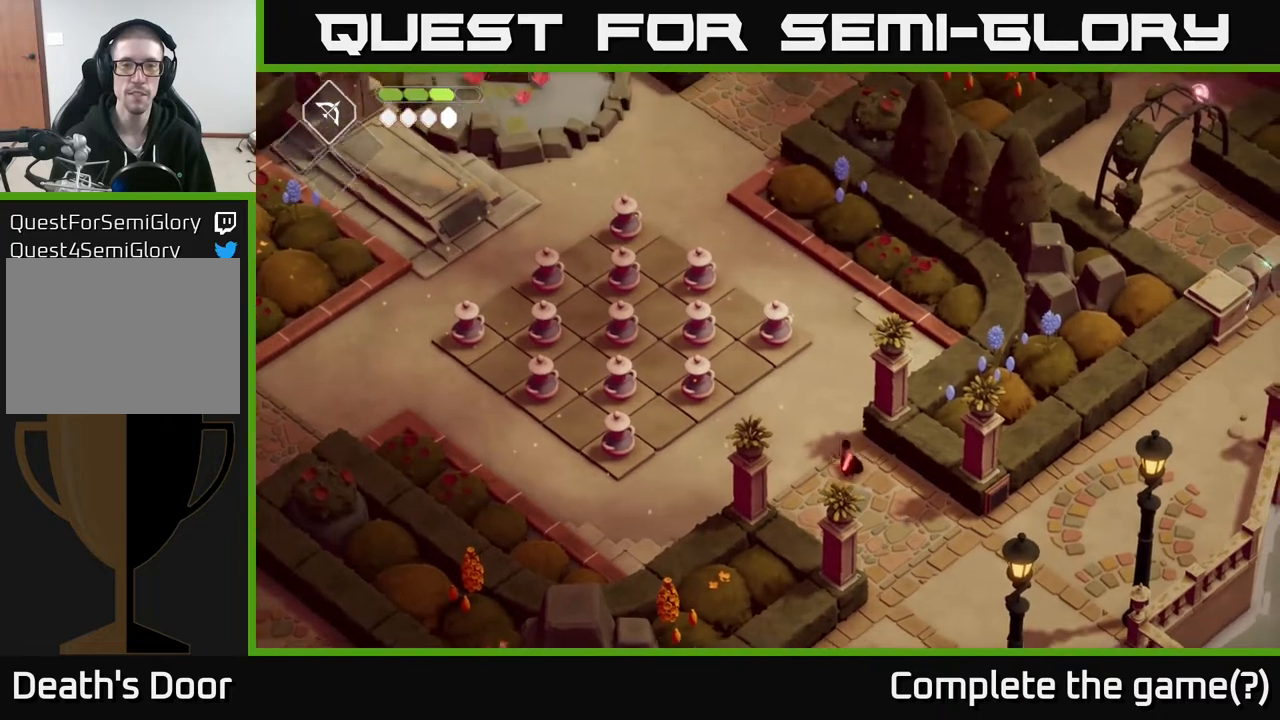
{"buttons": [], "left_stick": "up", "right_stick": "up-left", "events": [[150, "left_stick", "up"]]}
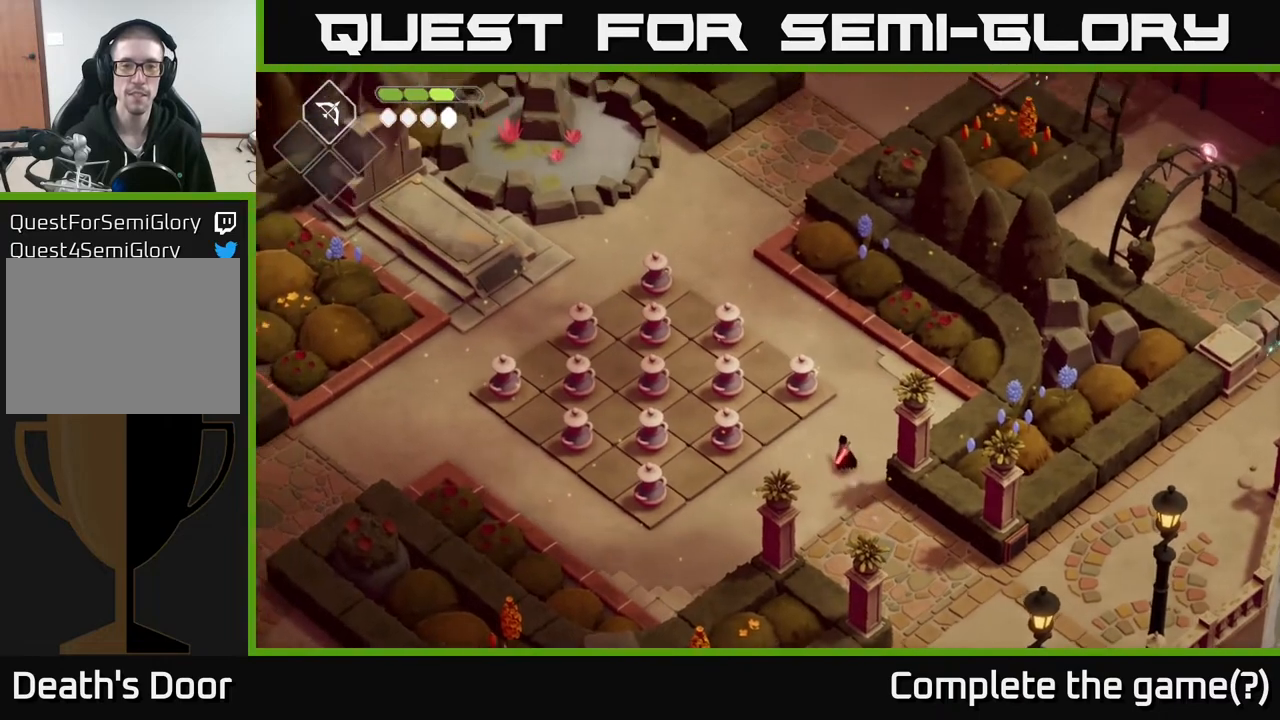
{"buttons": [], "left_stick": "up", "right_stick": "up-left", "events": []}
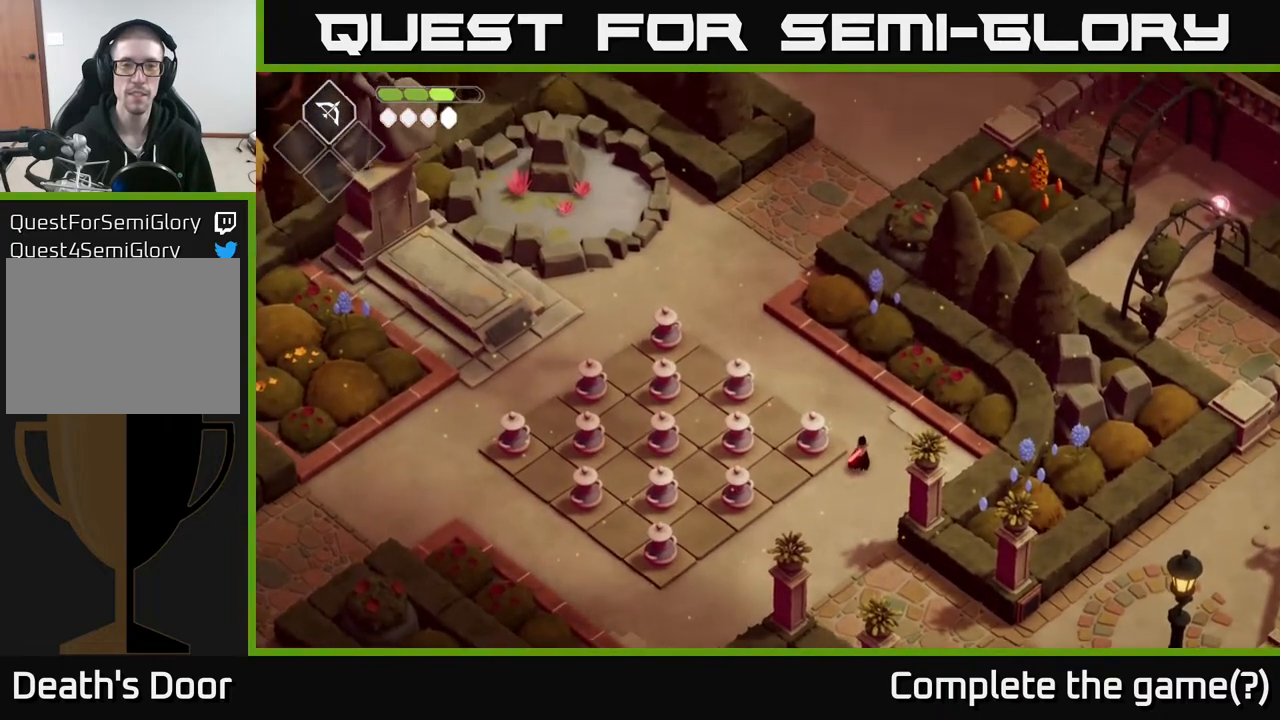
{"buttons": [], "left_stick": "center", "right_stick": "up-left", "events": [[150, "left_stick", "center"]]}
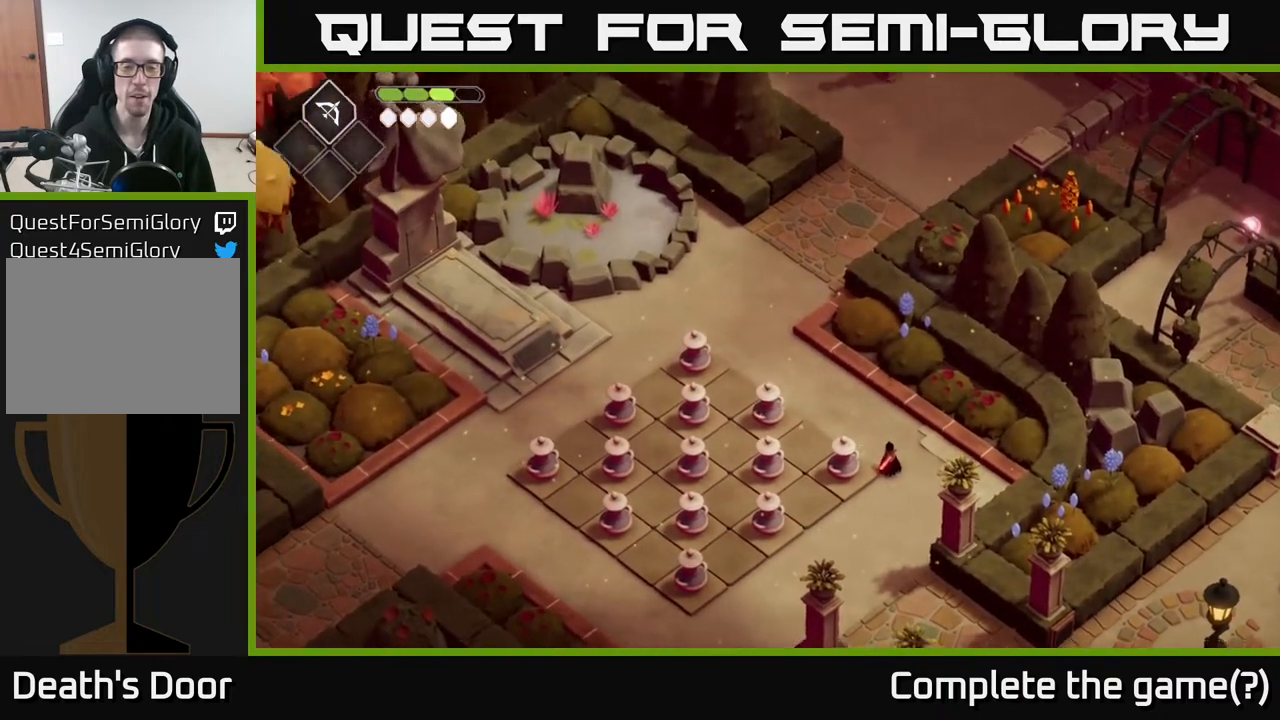
{"buttons": [], "left_stick": "center", "right_stick": "up-left", "events": []}
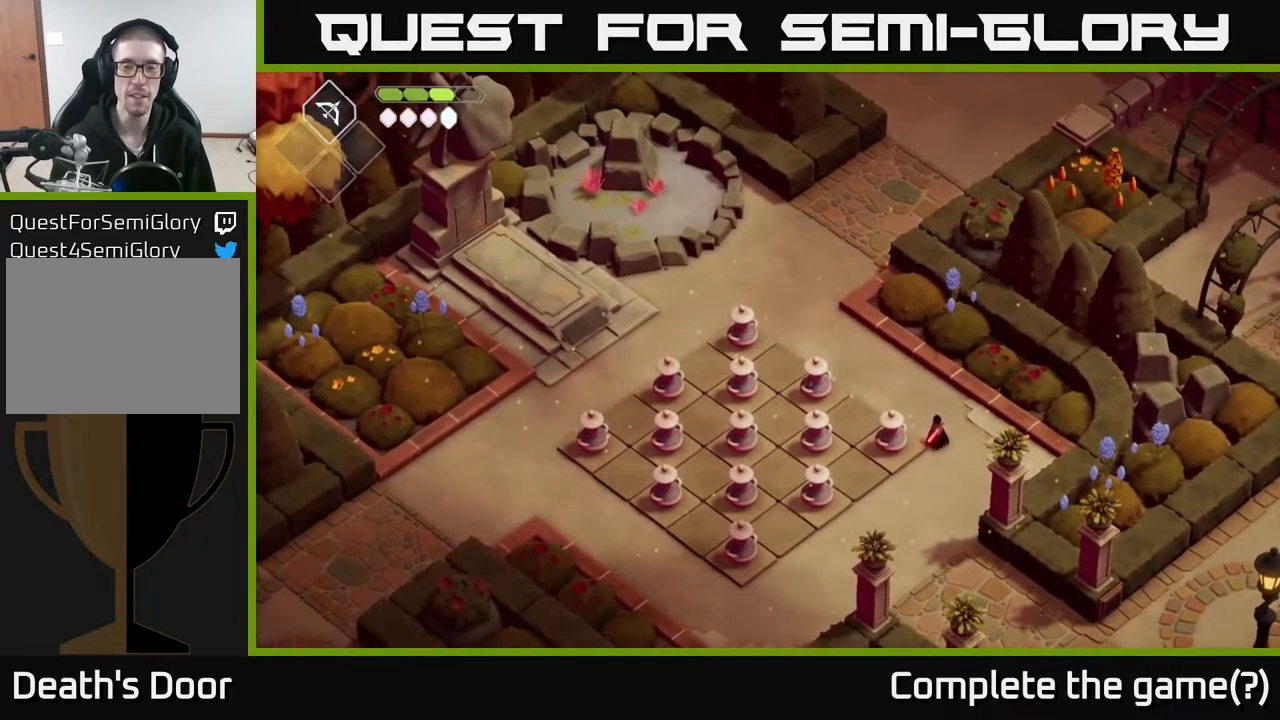
{"buttons": [], "left_stick": "center", "right_stick": "up-left", "events": []}
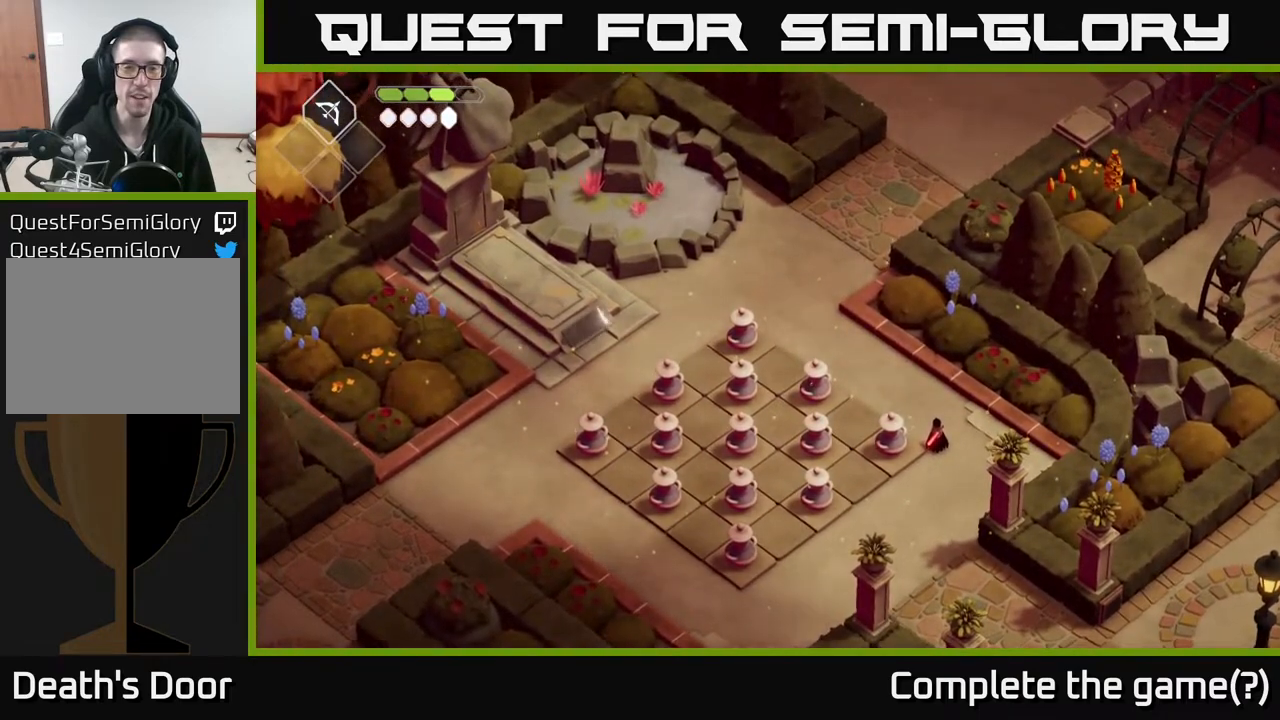
{"buttons": [], "left_stick": "up-left", "right_stick": "up-left", "events": [[233, "left_stick", "up"], [317, "left_stick", "up-left"]]}